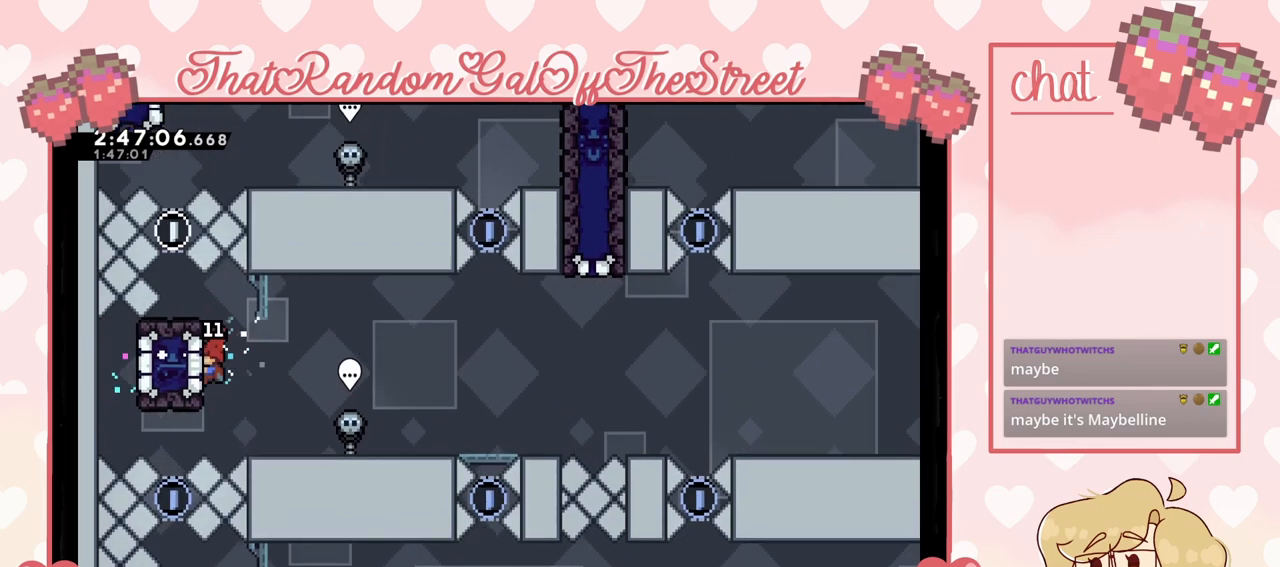
Gameplay with a controller (Xbox layout); each line is a JSON object with the inputs held at the frame after it. "events" lists button and stick changes between this image and that frame as [ms after this image, input, new state], when the widget could be followed in between.
{"buttons": ["L2"], "left_stick": "center", "right_stick": "center", "events": []}
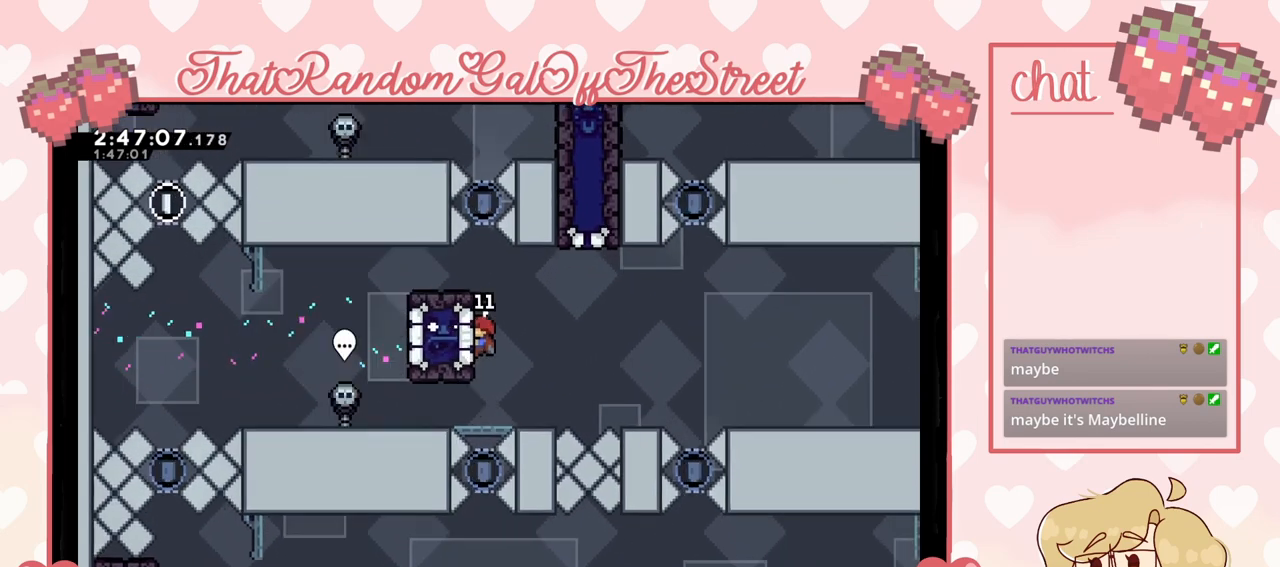
{"buttons": [], "left_stick": "up", "right_stick": "center", "events": [[133, "left_stick", "up"], [167, "X", "down"], [333, "L2", "up"], [333, "X", "up"]]}
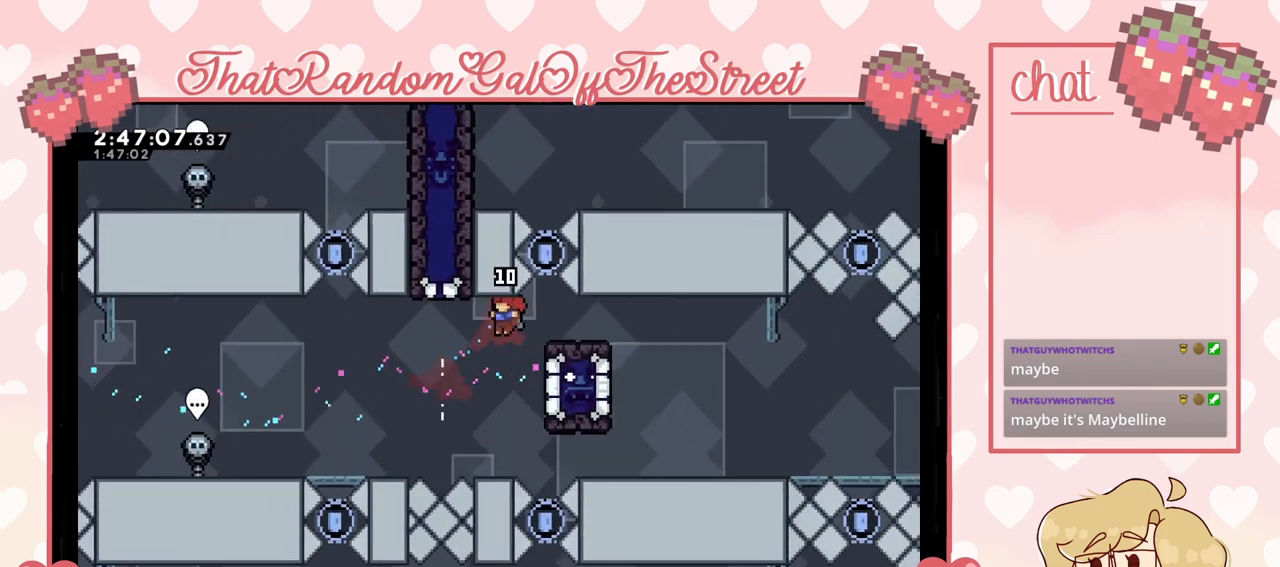
{"buttons": ["L2"], "left_stick": "up-right", "right_stick": "center", "events": [[33, "left_stick", "up-right"], [333, "L2", "down"]]}
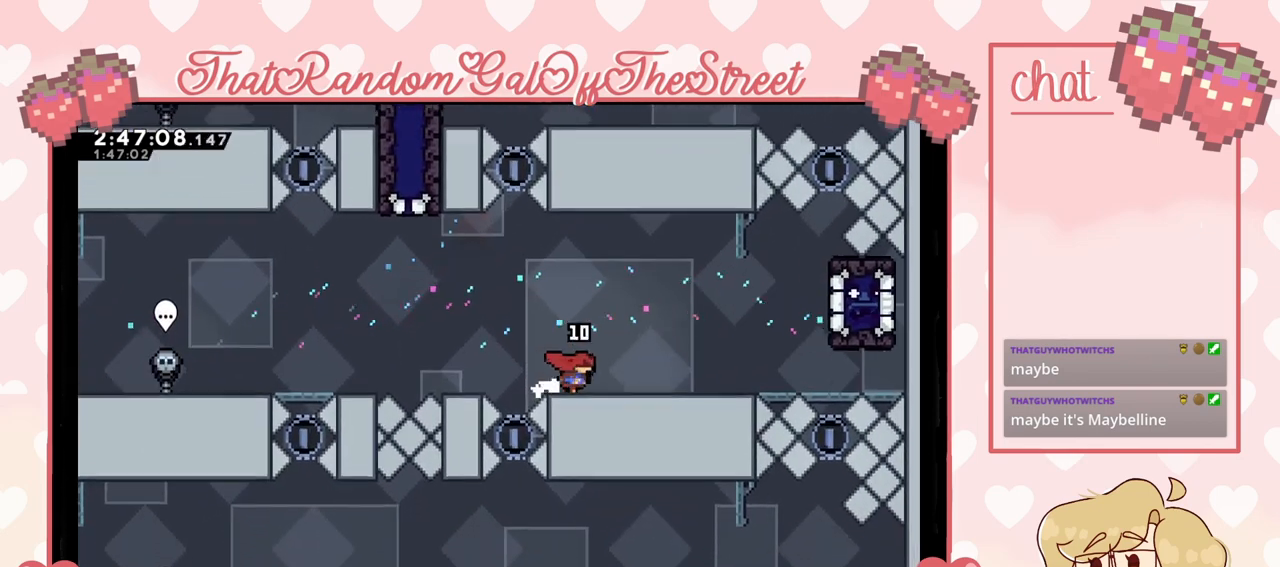
{"buttons": [], "left_stick": "left", "right_stick": "center", "events": [[133, "left_stick", "center"], [300, "L2", "up"], [367, "left_stick", "left"]]}
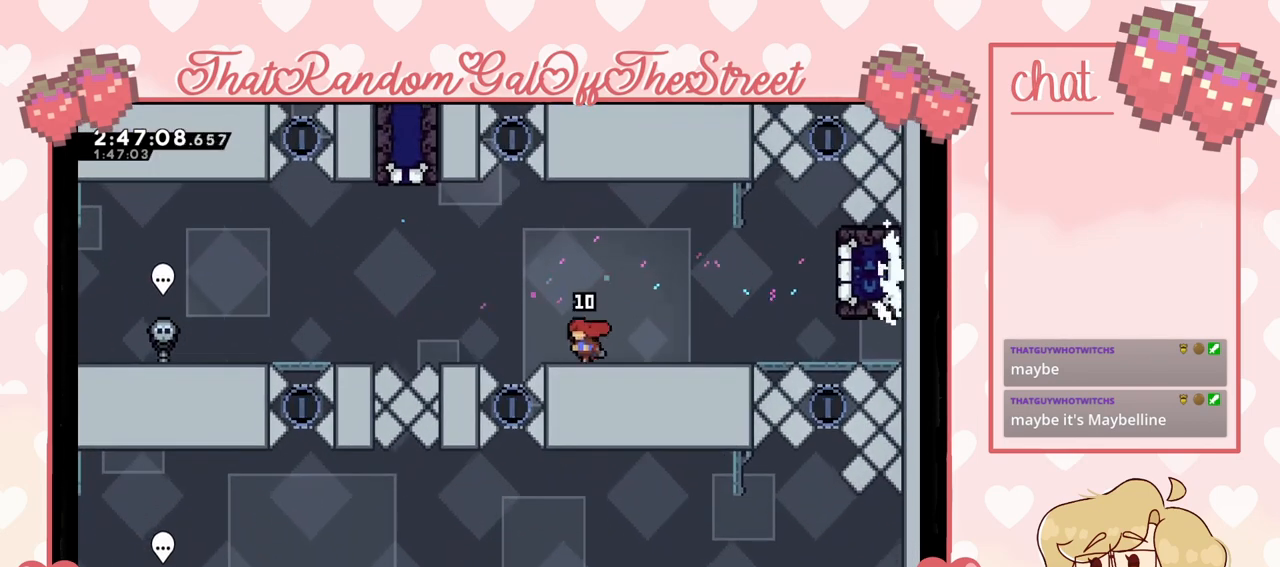
{"buttons": [], "left_stick": "left", "right_stick": "center", "events": [[33, "A", "down"], [400, "A", "up"]]}
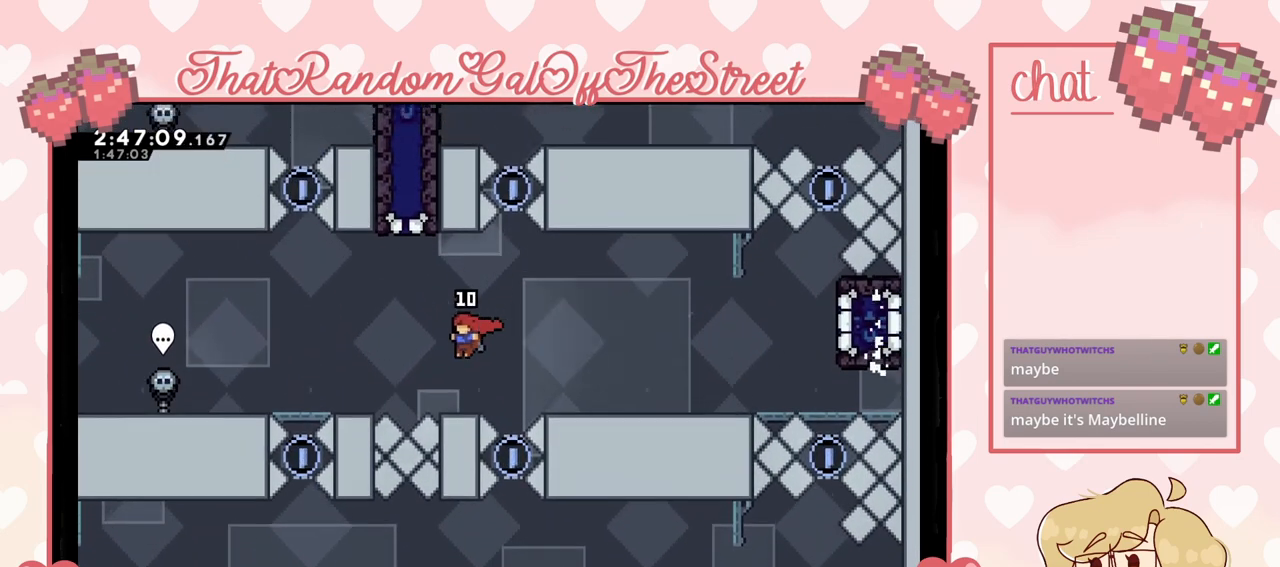
{"buttons": [], "left_stick": "left", "right_stick": "center", "events": [[133, "left_stick", "center"], [233, "A", "down"], [233, "left_stick", "left"], [433, "A", "up"]]}
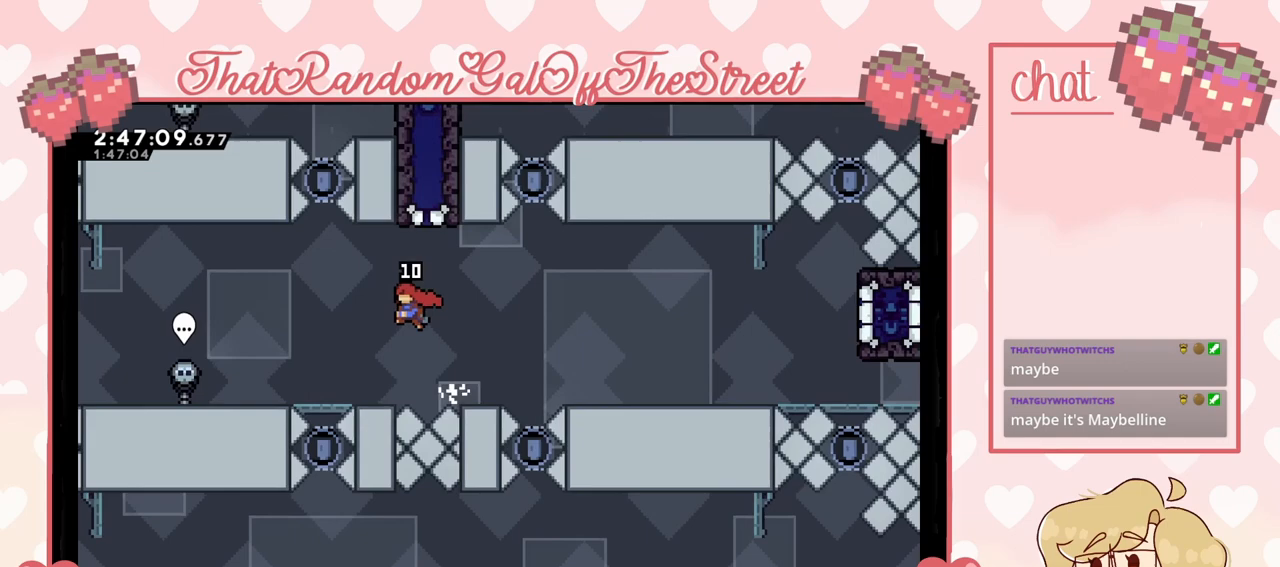
{"buttons": [], "left_stick": "left", "right_stick": "center", "events": []}
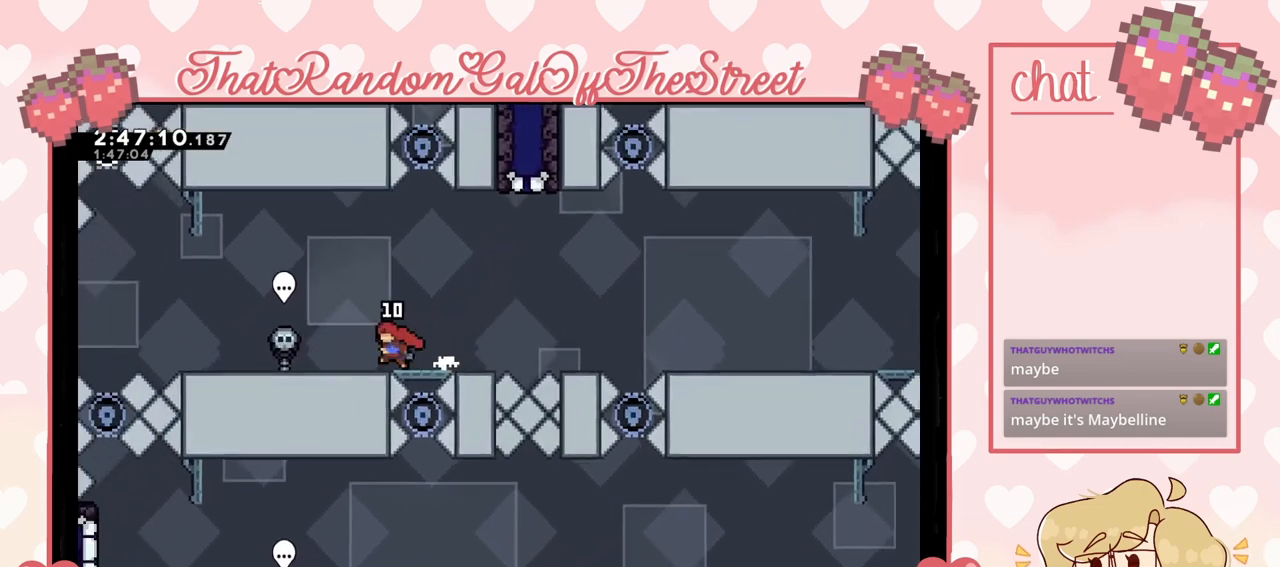
{"buttons": ["B"], "left_stick": "center", "right_stick": "center", "events": [[367, "B", "down"], [500, "left_stick", "center"]]}
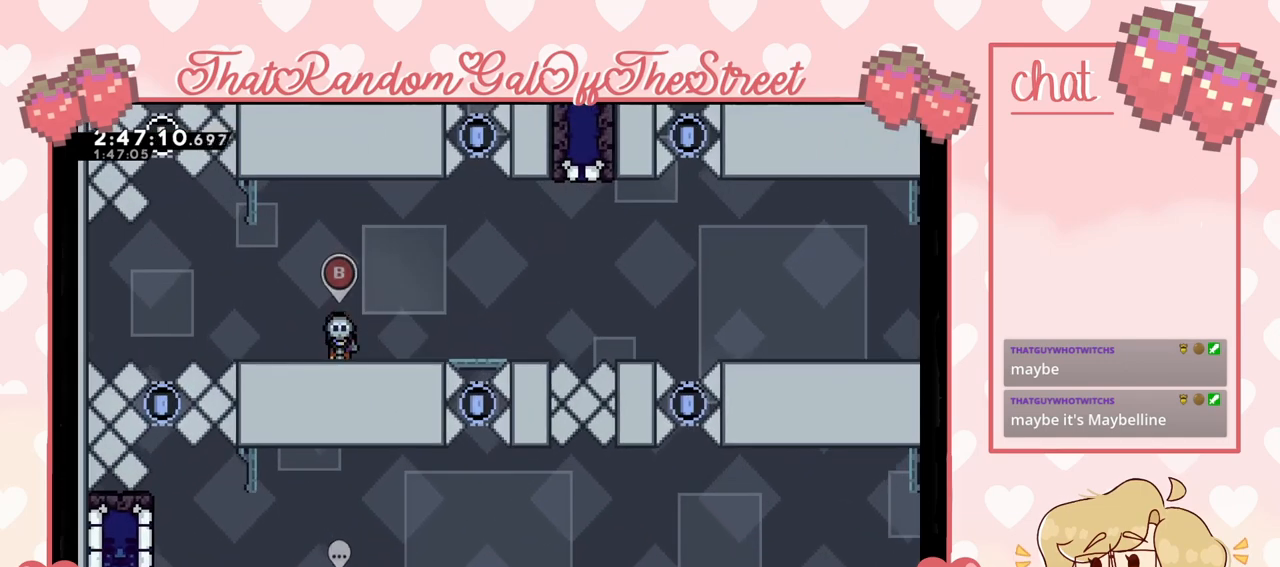
{"buttons": [], "left_stick": "down", "right_stick": "center", "events": [[33, "B", "up"], [367, "left_stick", "down-left"], [433, "left_stick", "down"]]}
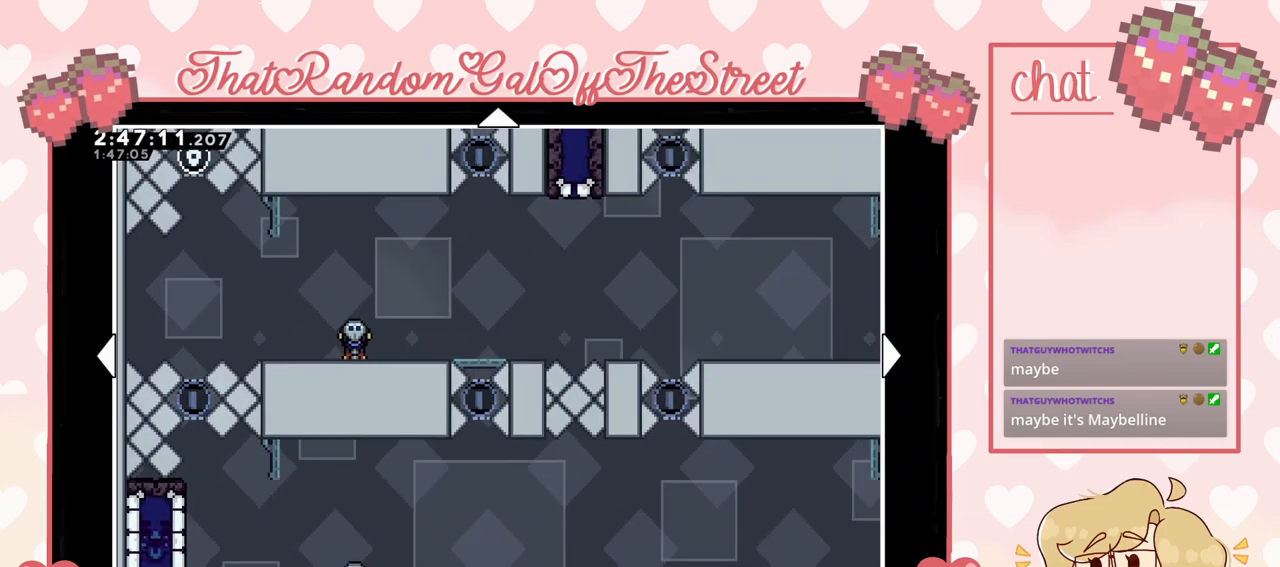
{"buttons": [], "left_stick": "center", "right_stick": "center", "events": [[400, "left_stick", "center"]]}
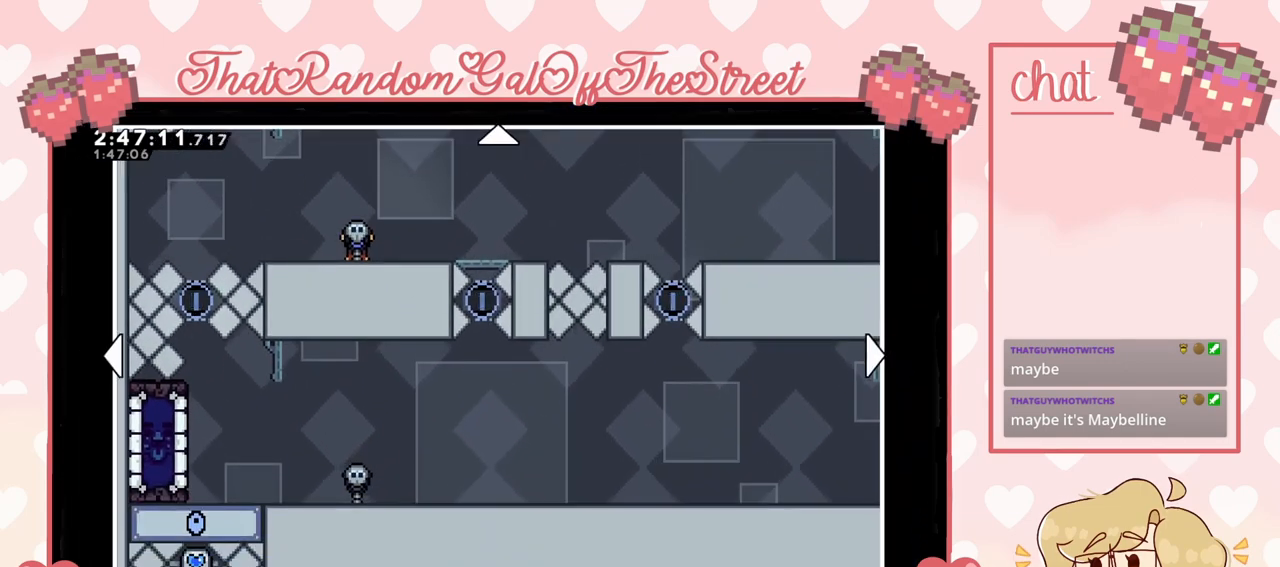
{"buttons": [], "left_stick": "right", "right_stick": "center", "events": [[100, "left_stick", "up"], [333, "left_stick", "right"]]}
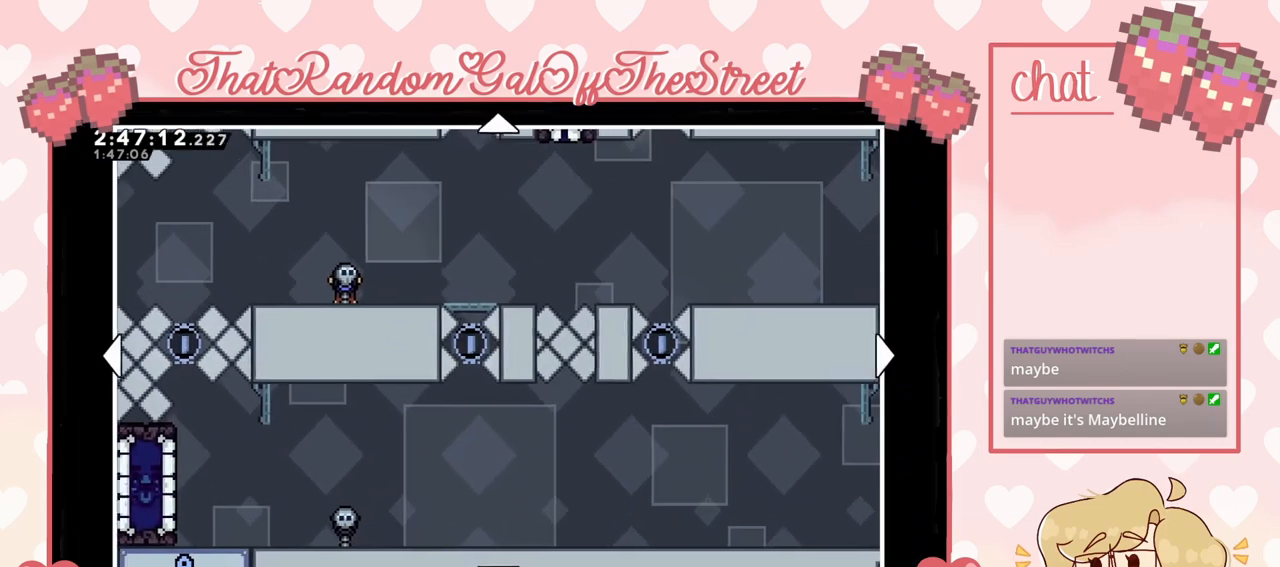
{"buttons": [], "left_stick": "up", "right_stick": "center", "events": [[100, "left_stick", "center"], [333, "left_stick", "up"]]}
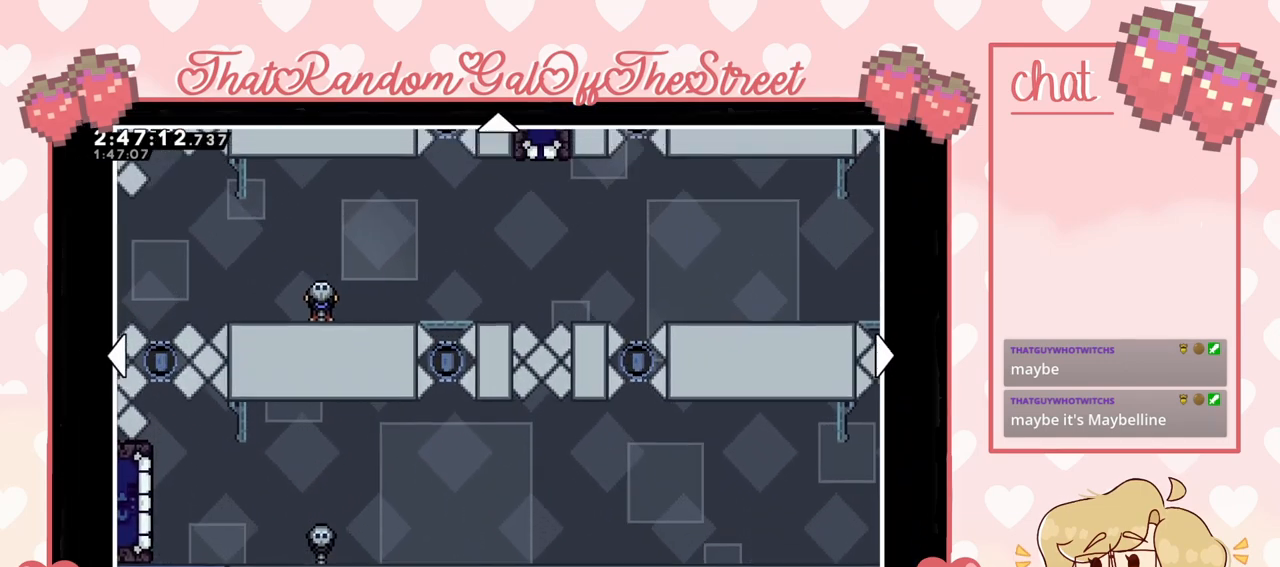
{"buttons": [], "left_stick": "down-left", "right_stick": "center", "events": [[67, "left_stick", "center"], [167, "left_stick", "down-left"]]}
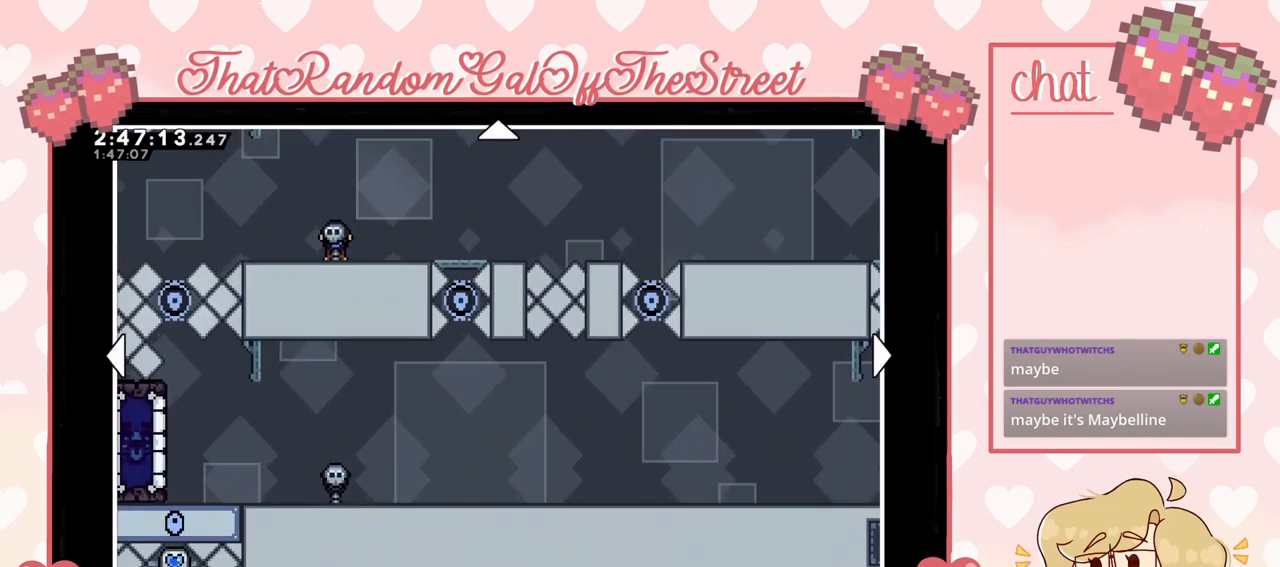
{"buttons": [], "left_stick": "right", "right_stick": "center", "events": [[33, "left_stick", "center"], [400, "left_stick", "right"]]}
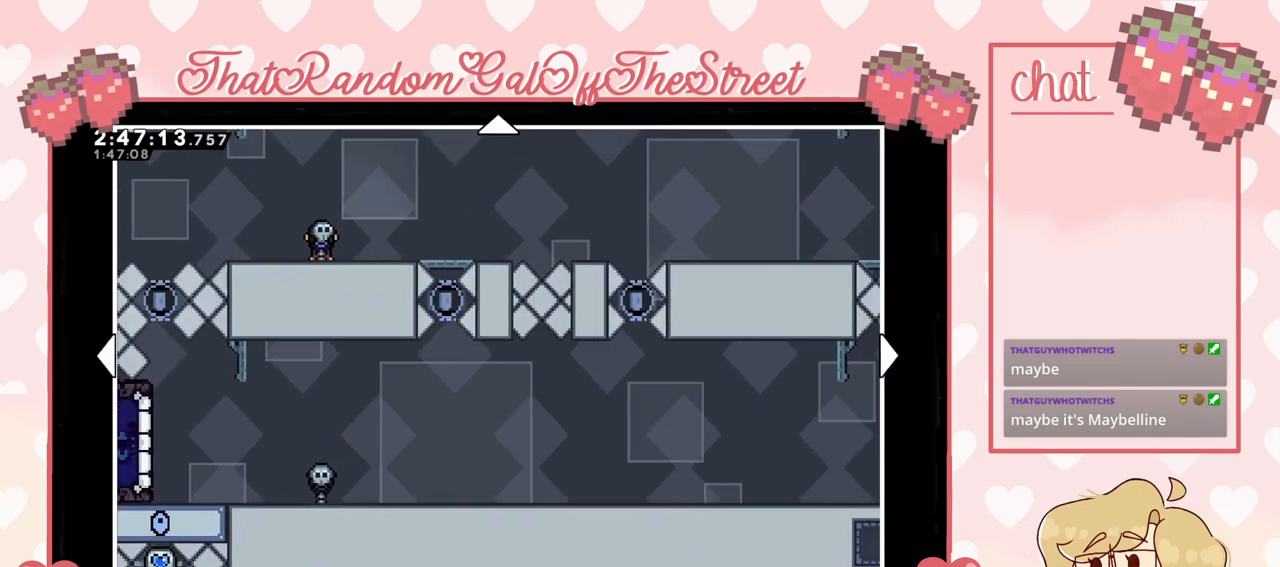
{"buttons": [], "left_stick": "up", "right_stick": "center", "events": [[67, "left_stick", "center"], [133, "left_stick", "left"], [500, "left_stick", "up"]]}
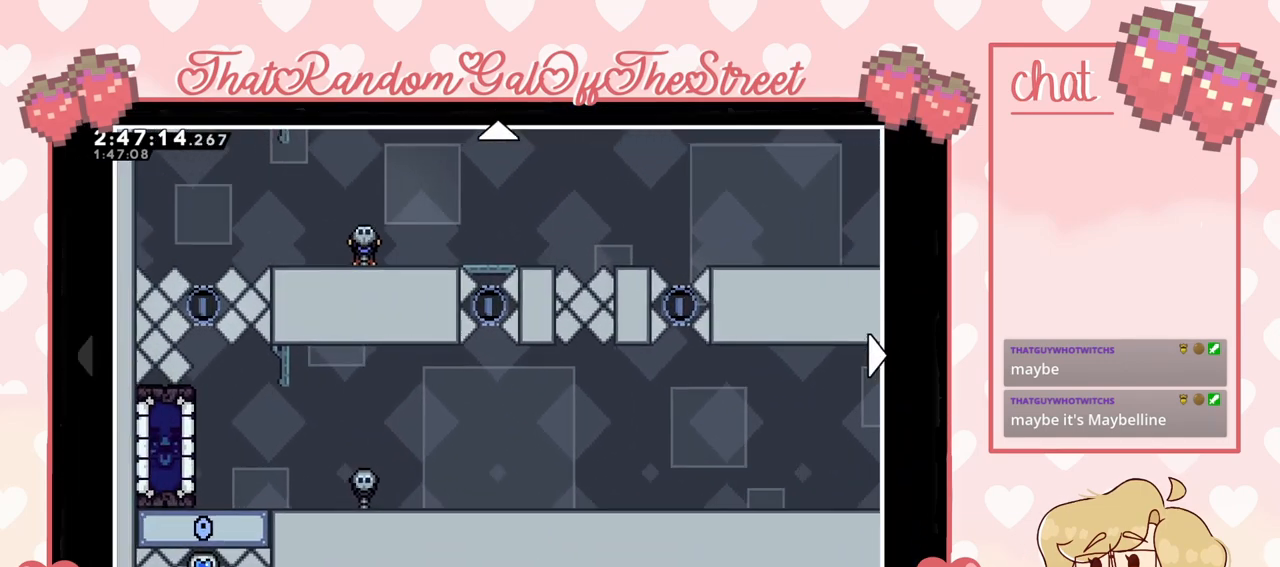
{"buttons": [], "left_stick": "right", "right_stick": "center", "events": [[333, "left_stick", "right"]]}
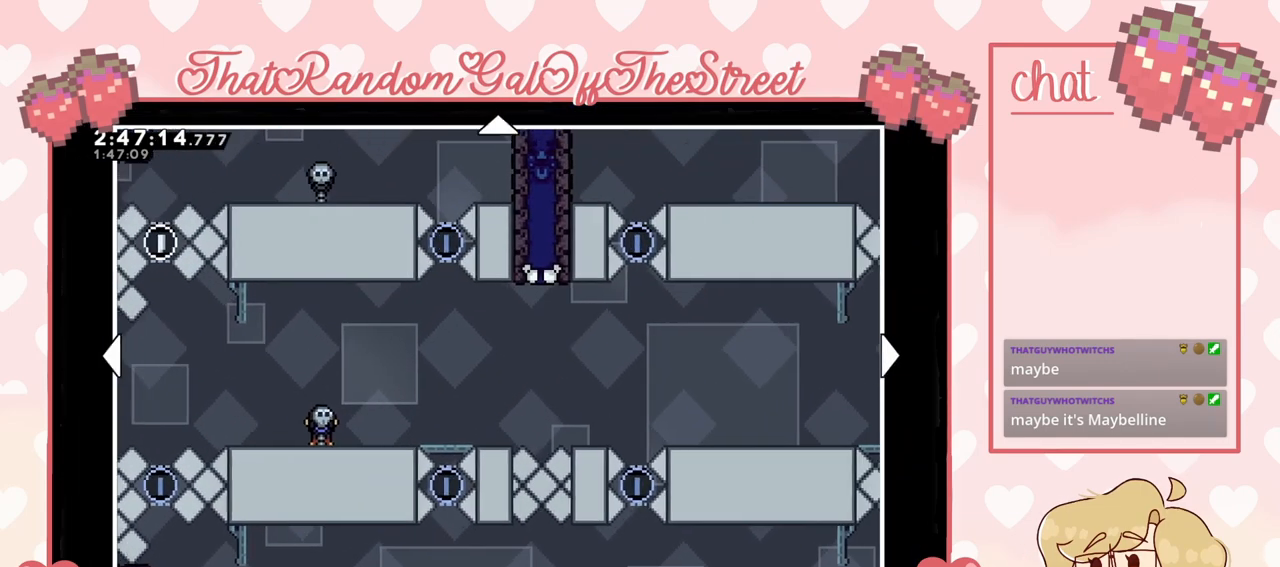
{"buttons": [], "left_stick": "down-right", "right_stick": "center", "events": [[33, "left_stick", "center"], [400, "left_stick", "down-right"]]}
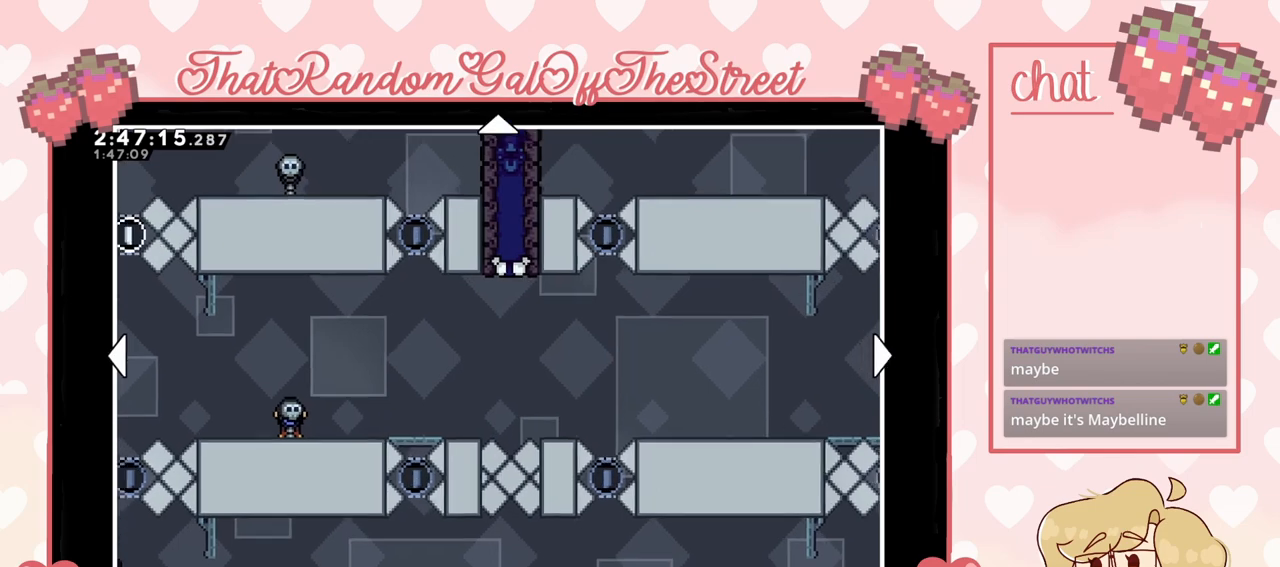
{"buttons": [], "left_stick": "center", "right_stick": "center", "events": [[200, "left_stick", "center"]]}
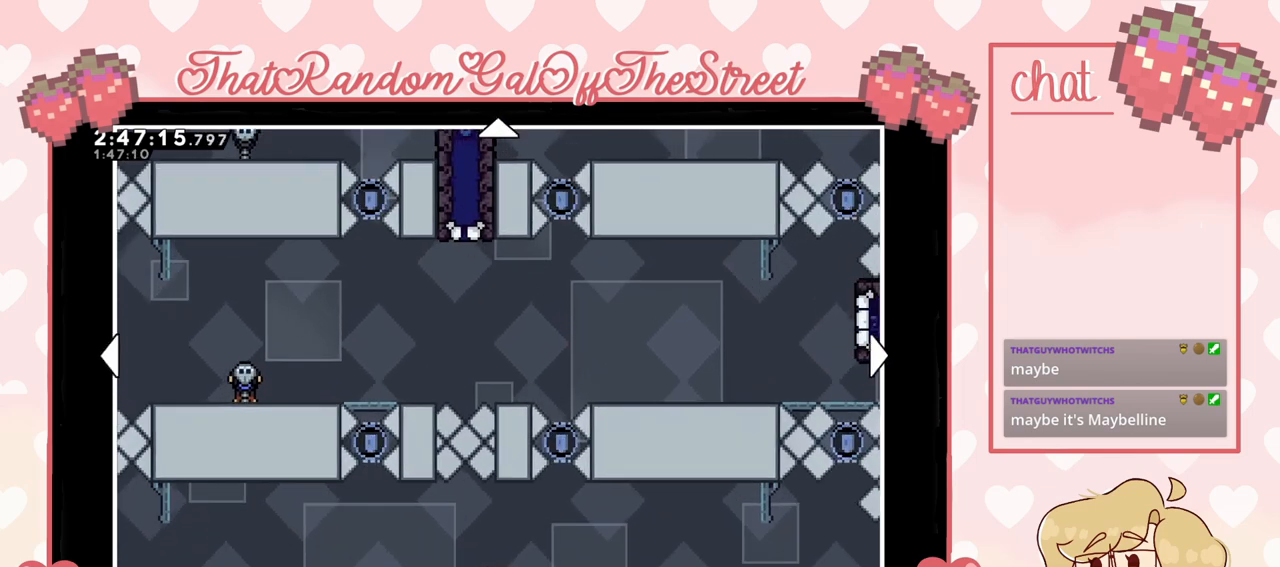
{"buttons": [], "left_stick": "right", "right_stick": "center", "events": [[300, "B", "down"], [433, "B", "up"], [467, "left_stick", "right"]]}
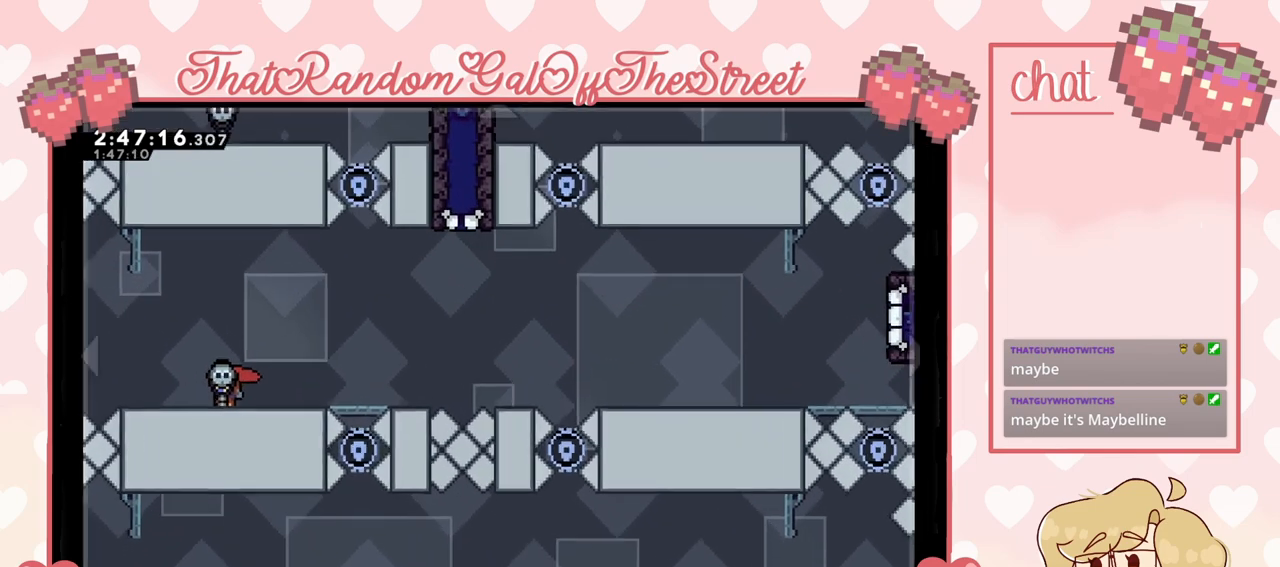
{"buttons": [], "left_stick": "right", "right_stick": "center", "events": []}
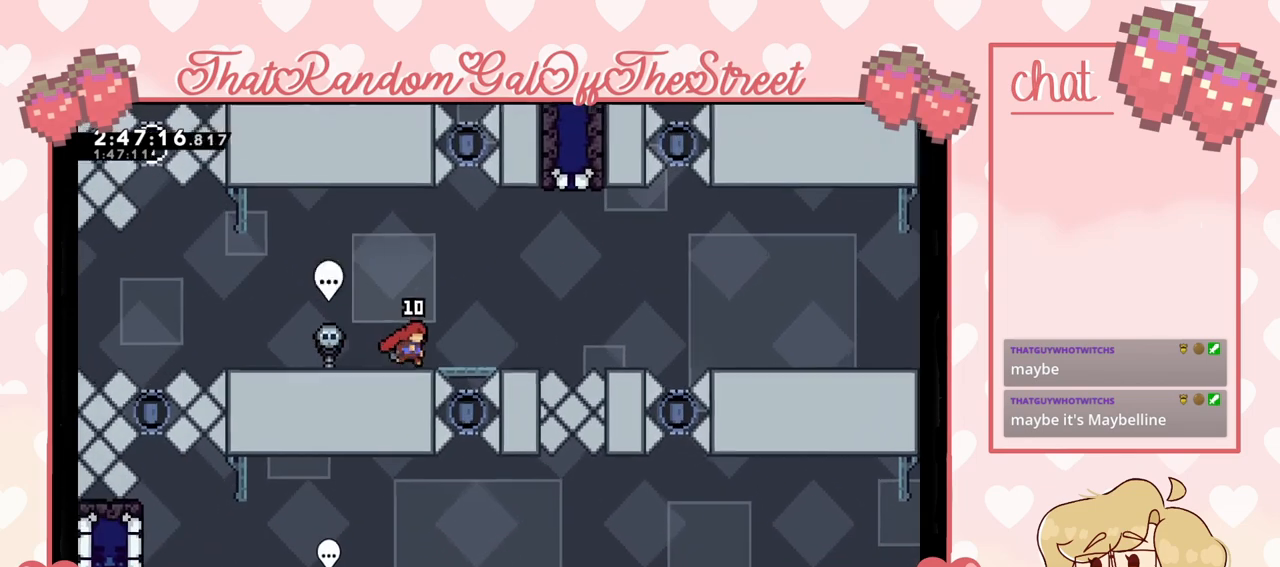
{"buttons": ["A"], "left_stick": "right", "right_stick": "center", "events": [[400, "A", "down"]]}
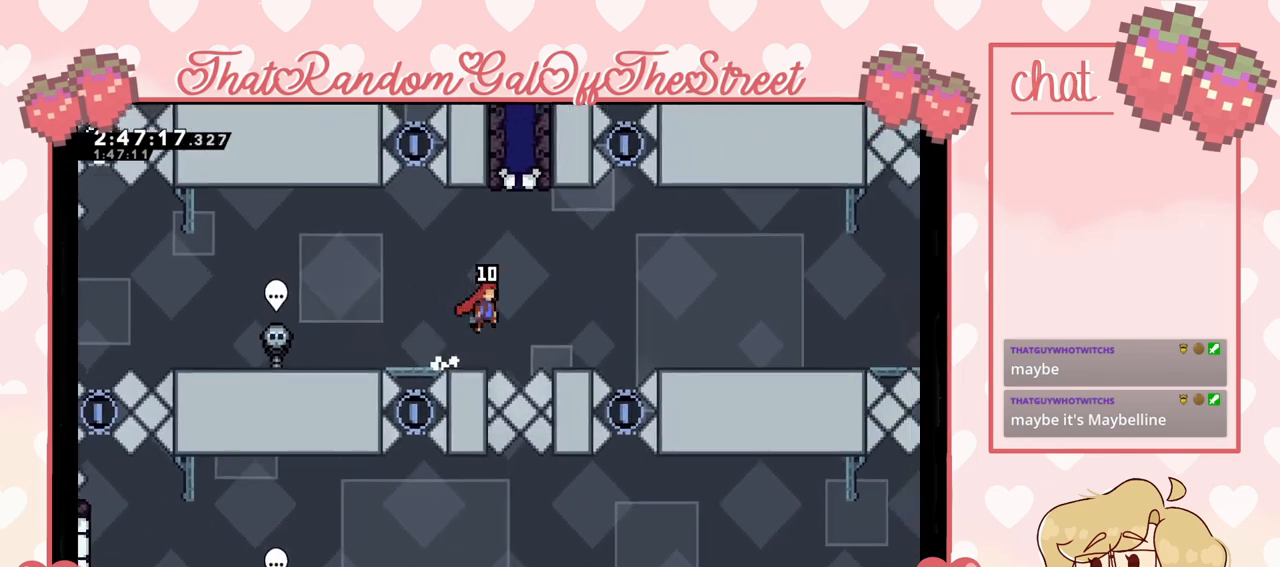
{"buttons": [], "left_stick": "right", "right_stick": "center", "events": [[167, "A", "up"], [300, "left_stick", "center"], [433, "left_stick", "right"]]}
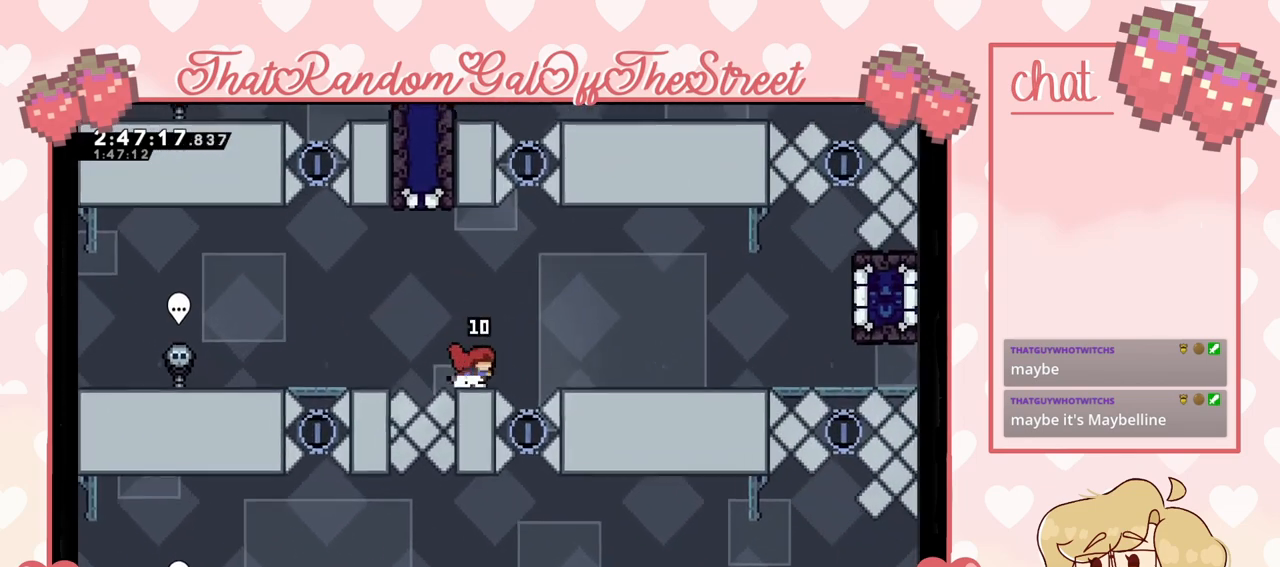
{"buttons": [], "left_stick": "right", "right_stick": "center", "events": [[33, "A", "down"], [300, "A", "up"]]}
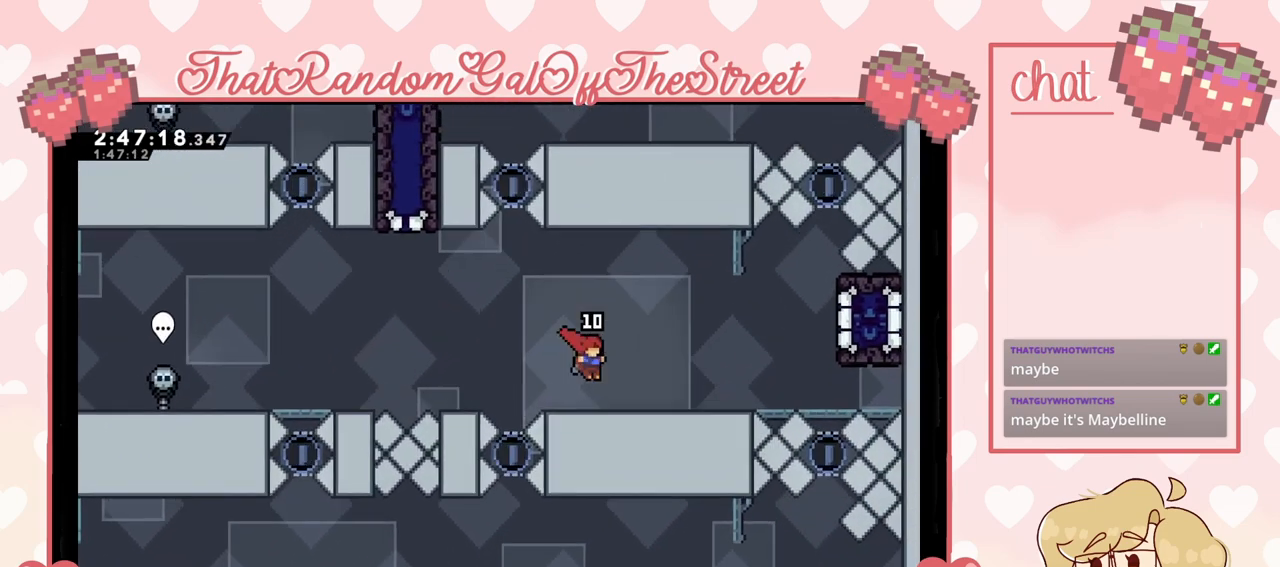
{"buttons": [], "left_stick": "right", "right_stick": "center", "events": []}
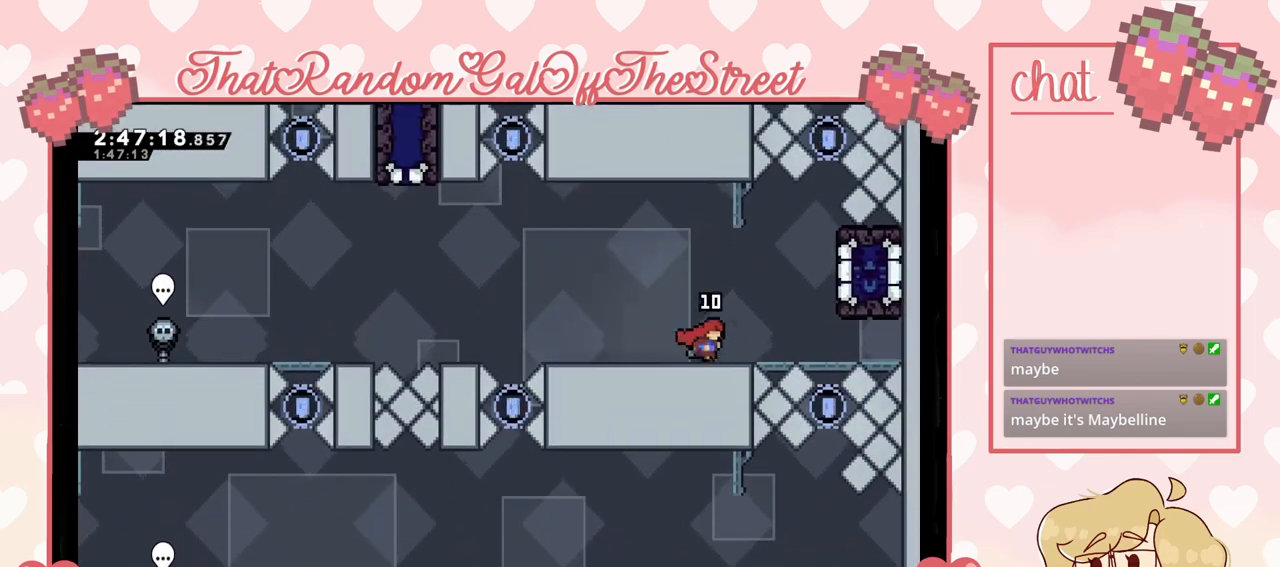
{"buttons": ["X"], "left_stick": "right", "right_stick": "center", "events": [[167, "A", "down"], [300, "A", "up"], [500, "X", "down"]]}
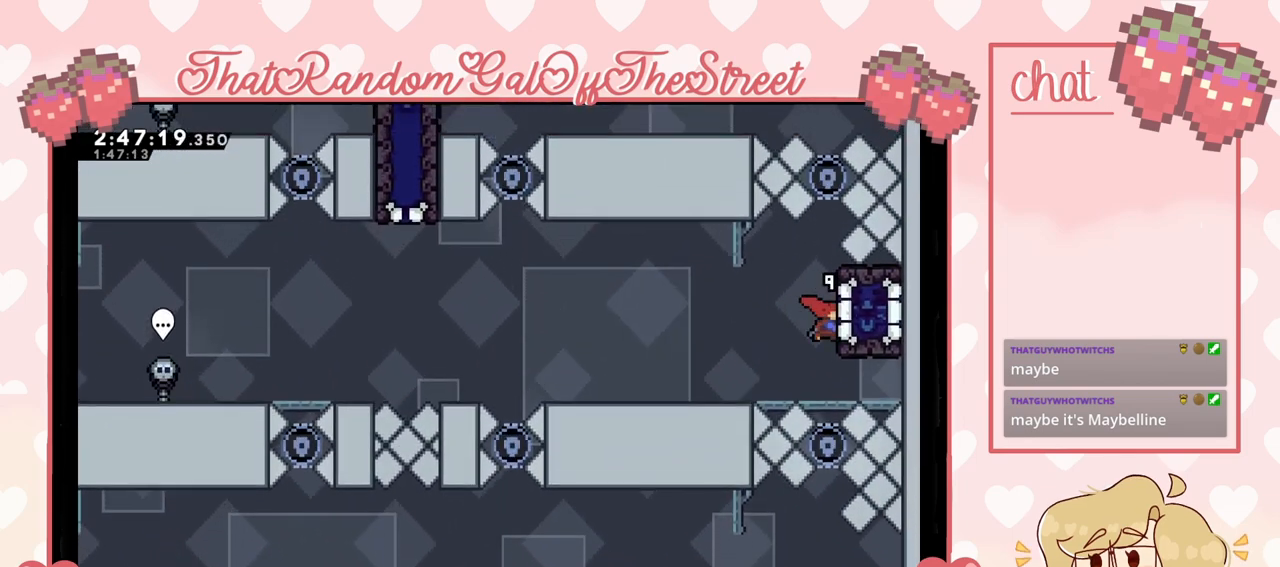
{"buttons": [], "left_stick": "right", "right_stick": "center", "events": [[100, "X", "up"], [233, "left_stick", "center"], [467, "left_stick", "right"]]}
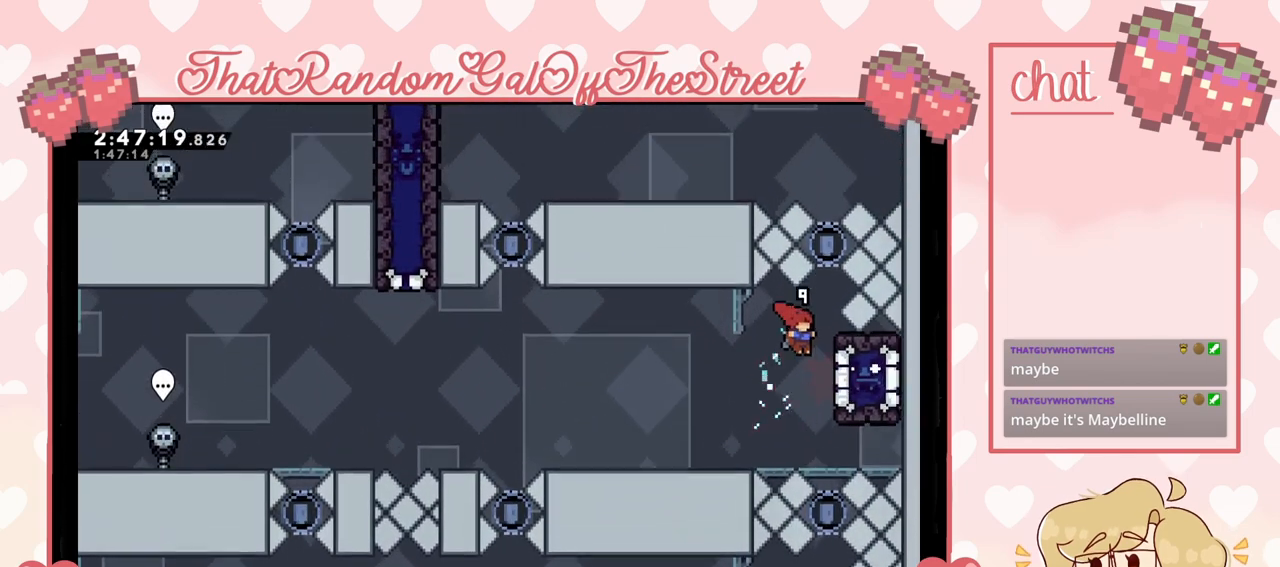
{"buttons": ["L2"], "left_stick": "center", "right_stick": "center", "events": [[167, "L2", "down"], [300, "left_stick", "center"]]}
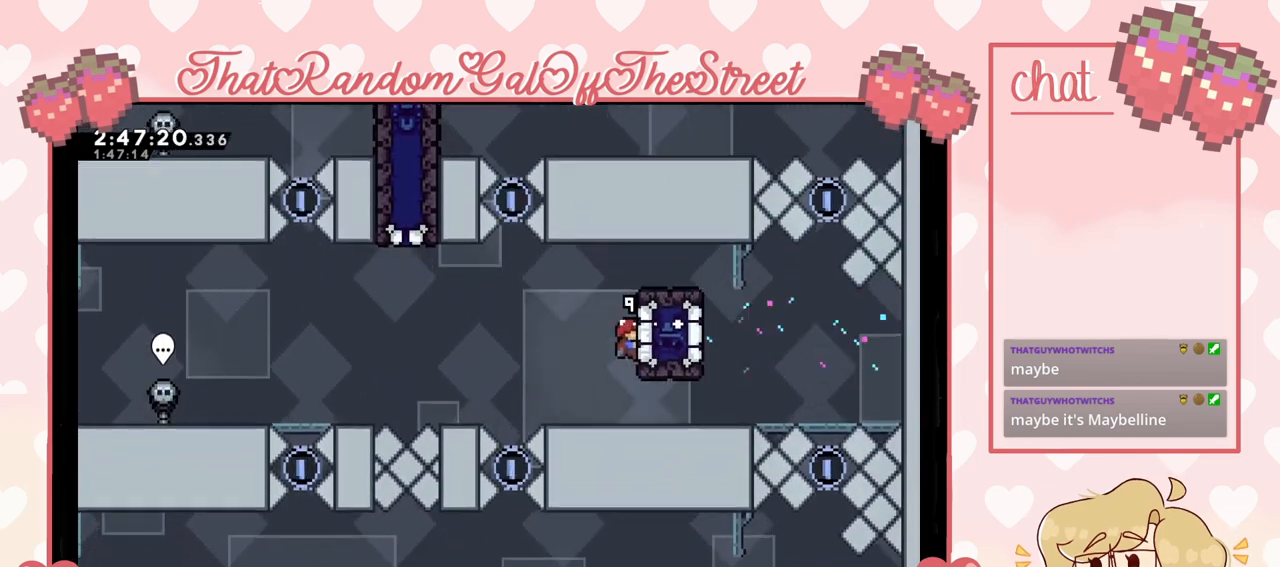
{"buttons": [], "left_stick": "up", "right_stick": "center", "events": [[267, "left_stick", "up"], [300, "X", "down"], [433, "X", "up"], [467, "L2", "up"]]}
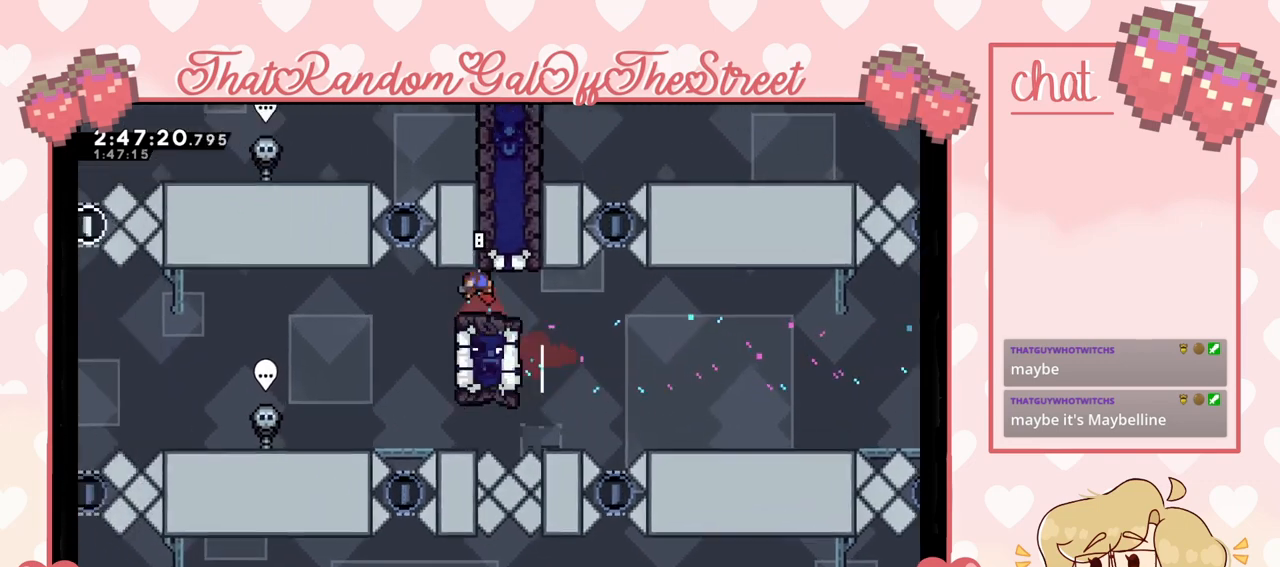
{"buttons": [], "left_stick": "up-right", "right_stick": "center", "events": [[200, "left_stick", "up-right"]]}
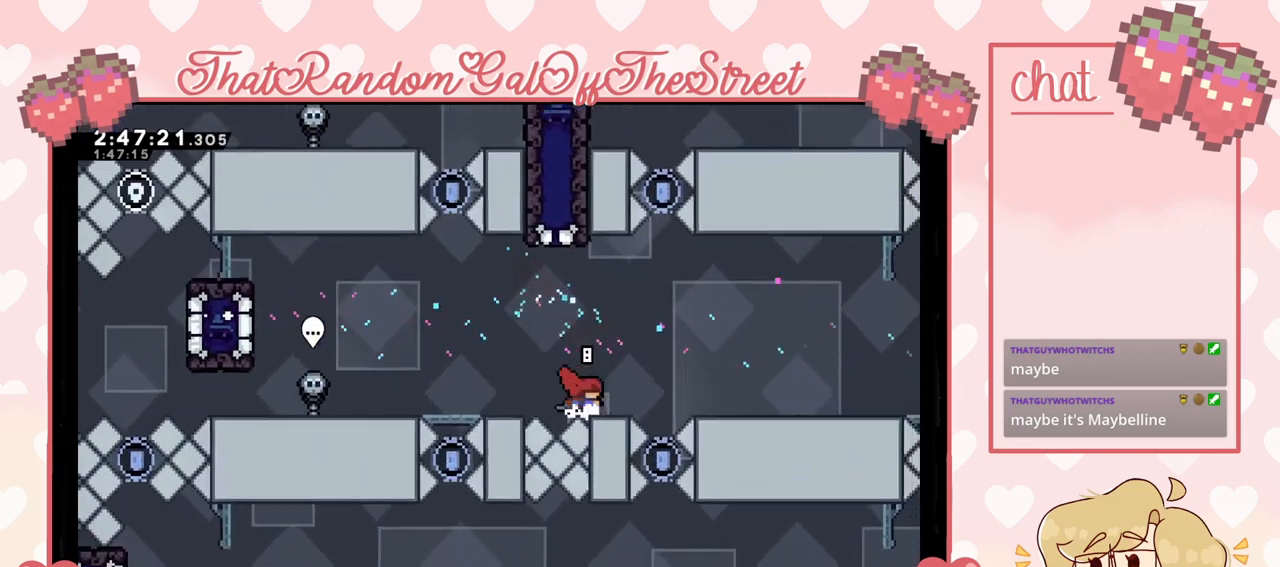
{"buttons": ["A"], "left_stick": "right", "right_stick": "center", "events": [[67, "L2", "down"], [233, "A", "down"], [367, "L2", "up"], [500, "left_stick", "right"]]}